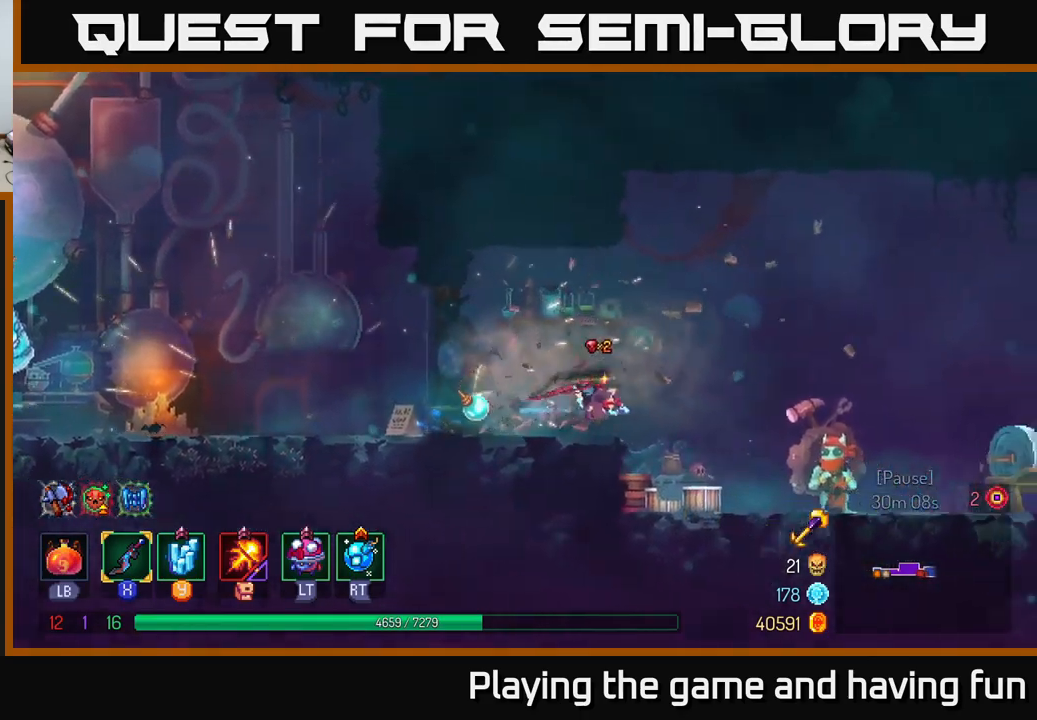
Gameplay with a controller (Xbox layout); each line is a JSON object with the inputs held at the frame after it (dt_ms = milliseconds from this image to that frame). "events" lists button and stick changes between this image and that frame as [ms after this image, input, new state], when the widget could be followed in between.
{"dt_ms": 500, "buttons": [], "left_stick": "center", "right_stick": "center", "events": [[467, "left_stick", "center"]]}
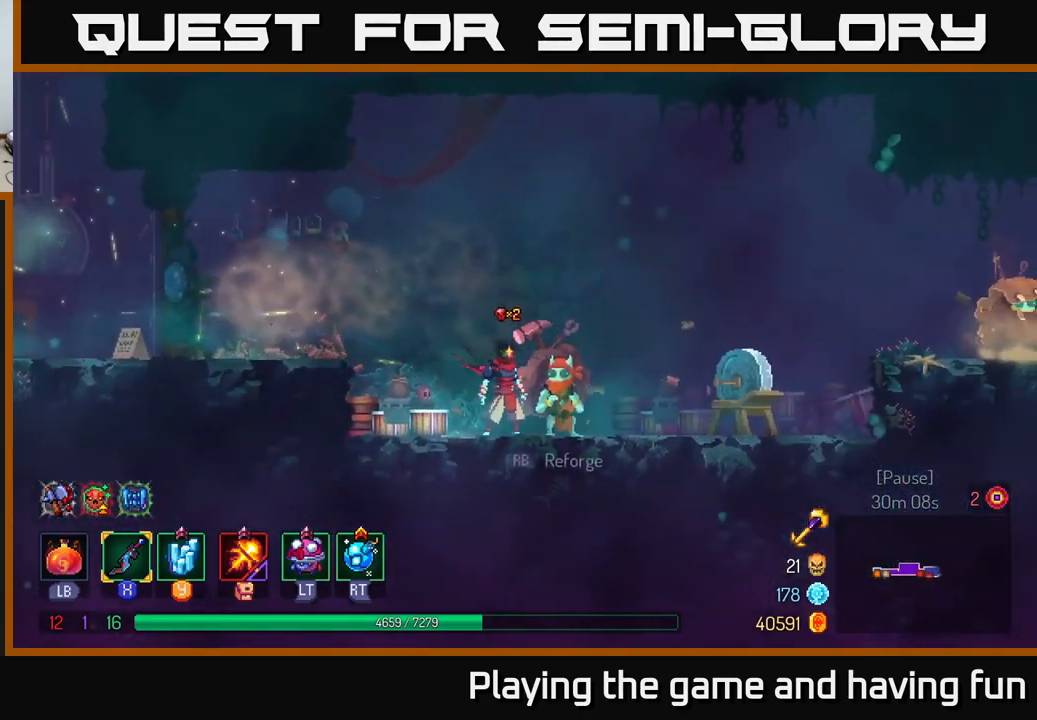
{"dt_ms": 500, "buttons": [], "left_stick": "center", "right_stick": "center", "events": [[33, "R1", "down"], [167, "R1", "up"]]}
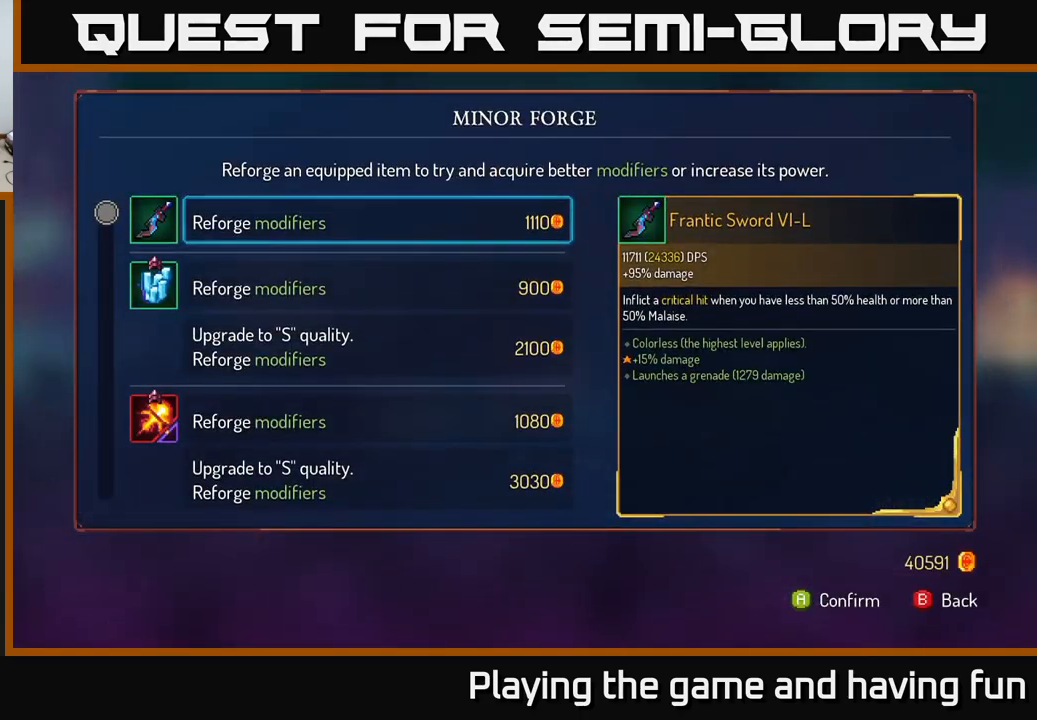
{"dt_ms": 500, "buttons": [], "left_stick": "down", "right_stick": "center", "events": [[33, "left_stick", "down"], [200, "left_stick", "center"], [300, "left_stick", "down"]]}
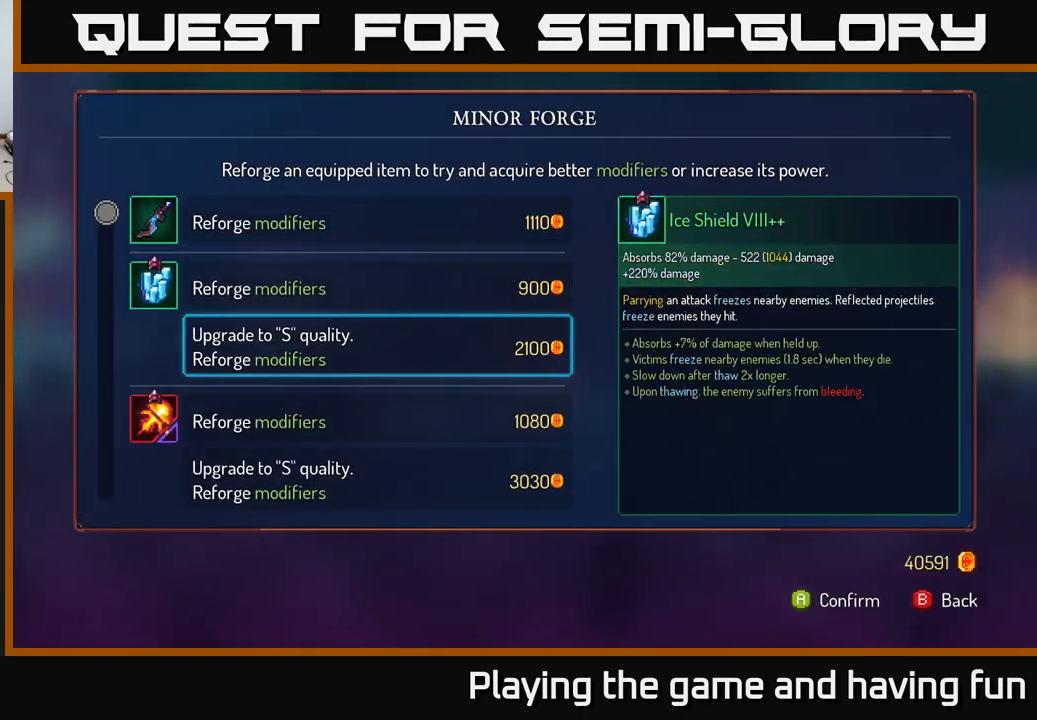
{"dt_ms": 500, "buttons": [], "left_stick": "up", "right_stick": "center", "events": [[300, "left_stick", "center"], [383, "left_stick", "up"]]}
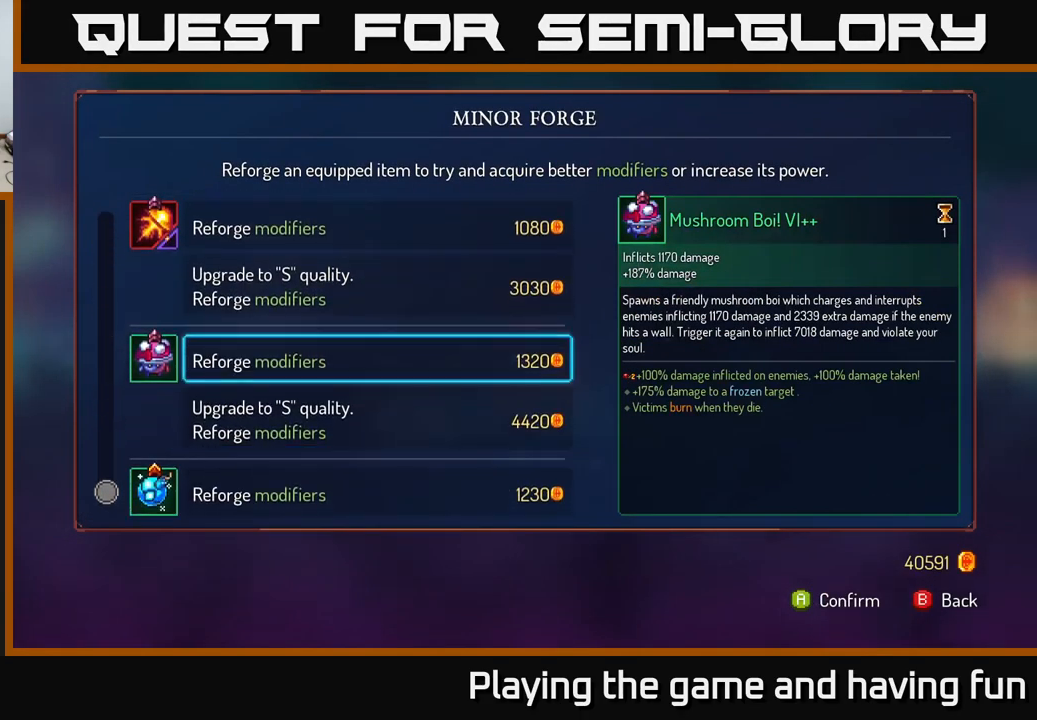
{"dt_ms": 500, "buttons": [], "left_stick": "center", "right_stick": "center", "events": [[50, "left_stick", "center"], [117, "left_stick", "up"], [250, "left_stick", "center"], [317, "left_stick", "up"], [433, "left_stick", "center"]]}
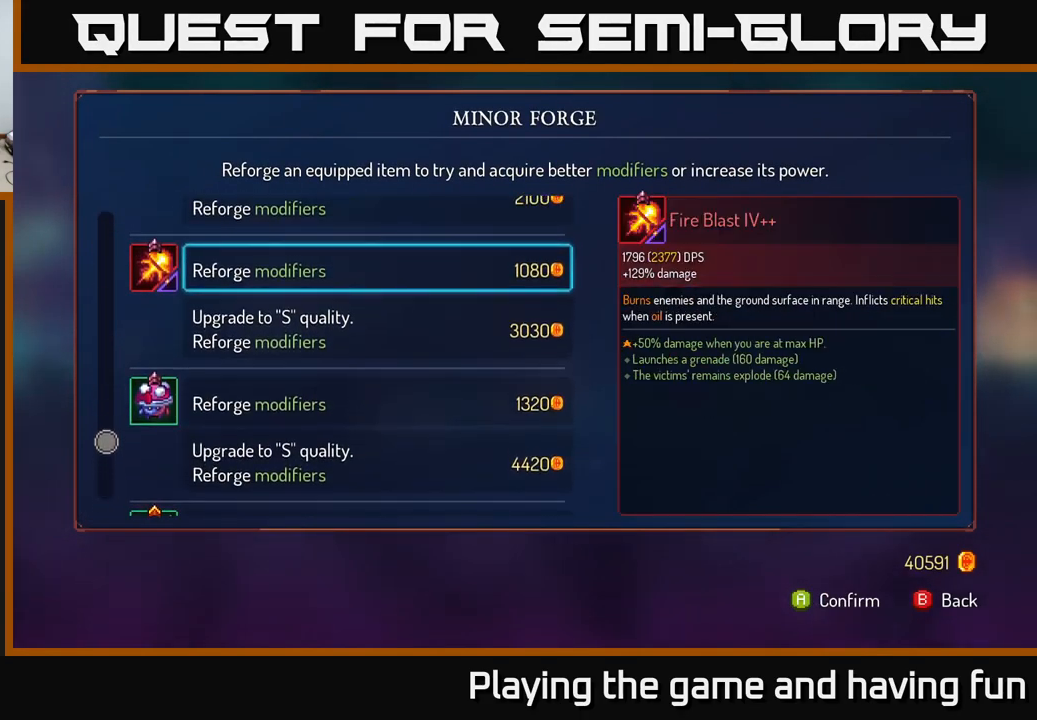
{"dt_ms": 500, "buttons": [], "left_stick": "down", "right_stick": "center", "events": [[33, "left_stick", "up"], [167, "left_stick", "center"], [283, "A", "down"], [367, "A", "up"], [400, "left_stick", "down"]]}
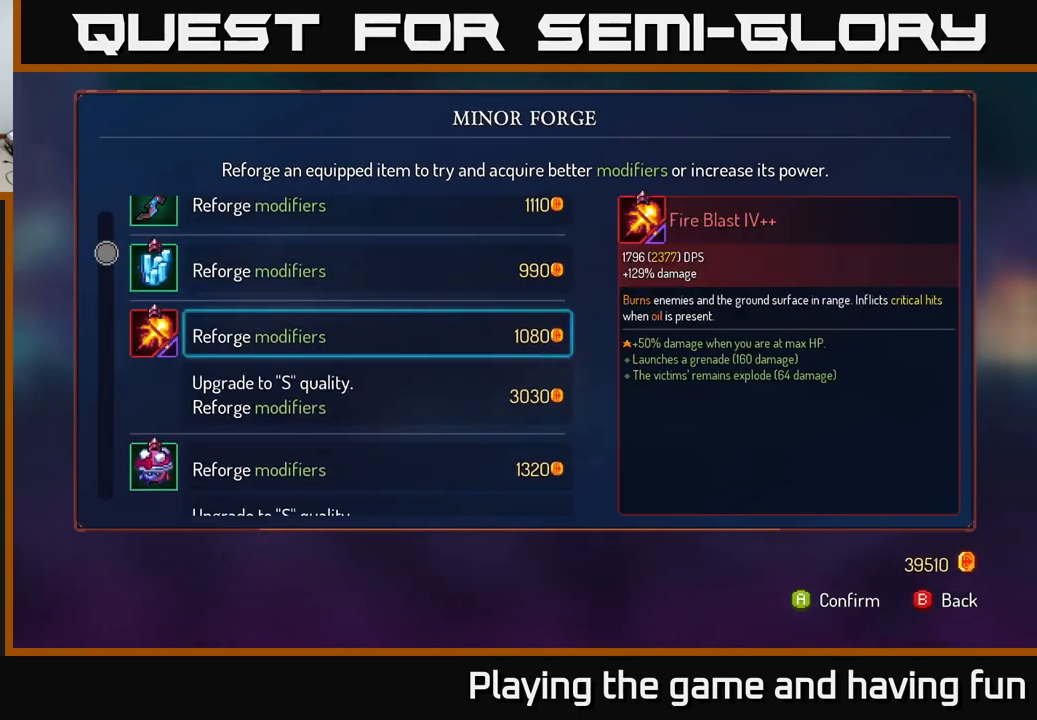
{"dt_ms": 500, "buttons": [], "left_stick": "center", "right_stick": "center", "events": [[450, "left_stick", "center"]]}
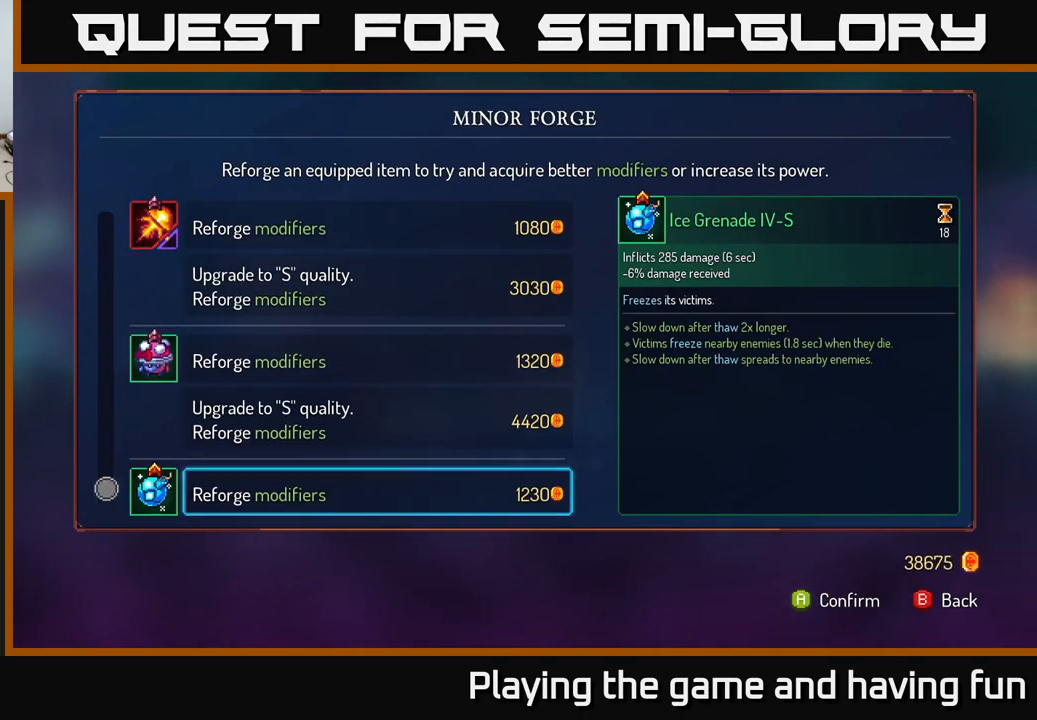
{"dt_ms": 500, "buttons": ["B"], "left_stick": "right", "right_stick": "center", "events": [[133, "left_stick", "up"], [300, "left_stick", "center"], [317, "A", "down"], [433, "A", "up"], [483, "left_stick", "right"], [500, "B", "down"]]}
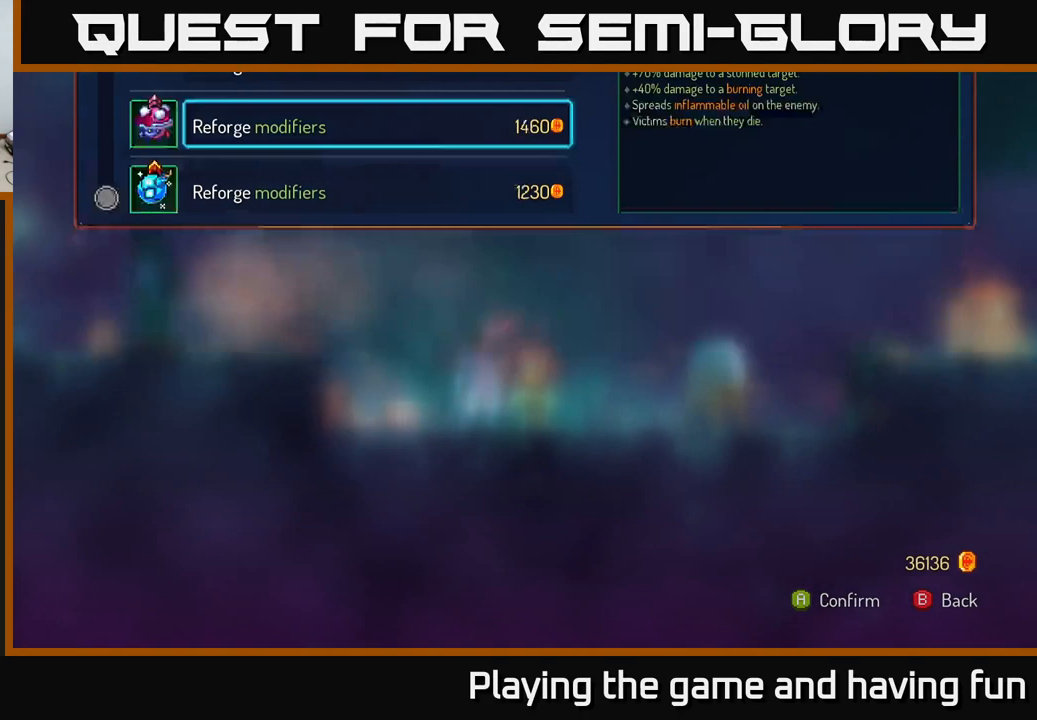
{"dt_ms": 500, "buttons": [], "left_stick": "right", "right_stick": "center", "events": [[100, "B", "up"]]}
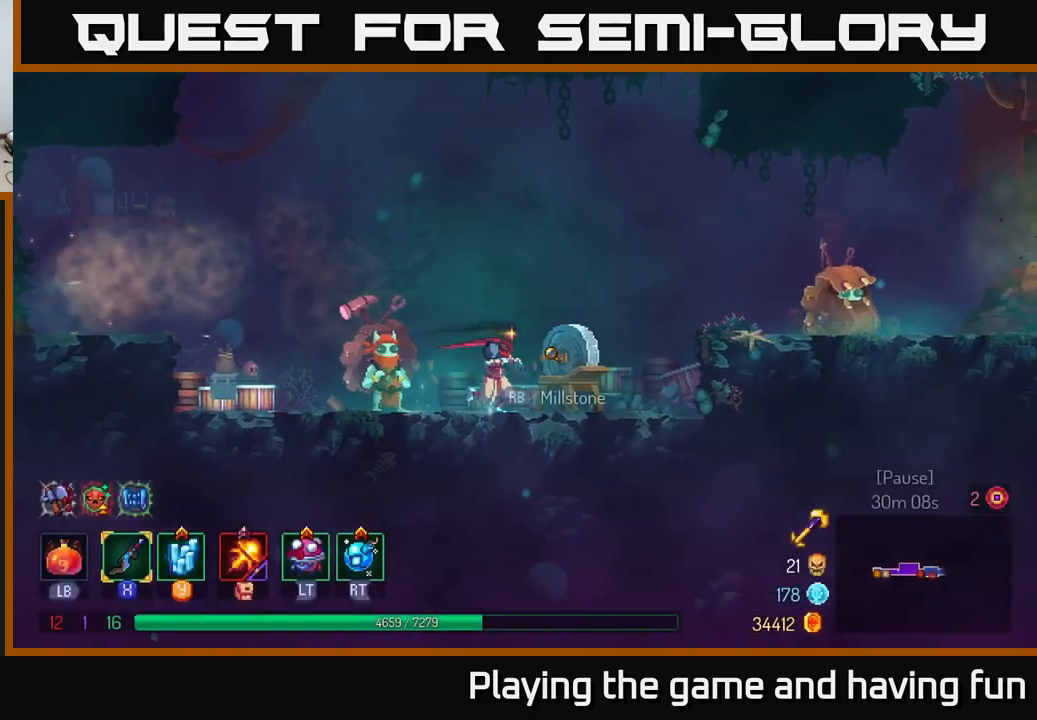
{"dt_ms": 500, "buttons": ["A"], "left_stick": "right", "right_stick": "center", "events": [[200, "A", "down"], [300, "A", "up"], [367, "A", "down"]]}
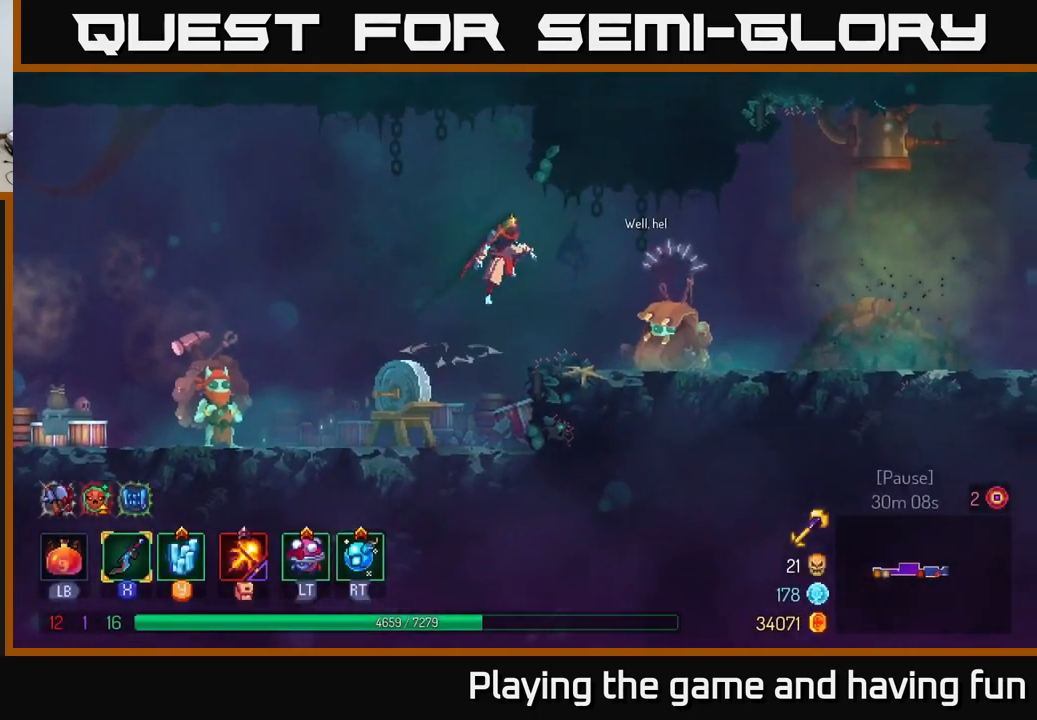
{"dt_ms": 500, "buttons": [], "left_stick": "right", "right_stick": "center", "events": [[17, "A", "up"], [100, "B", "down"], [217, "B", "up"]]}
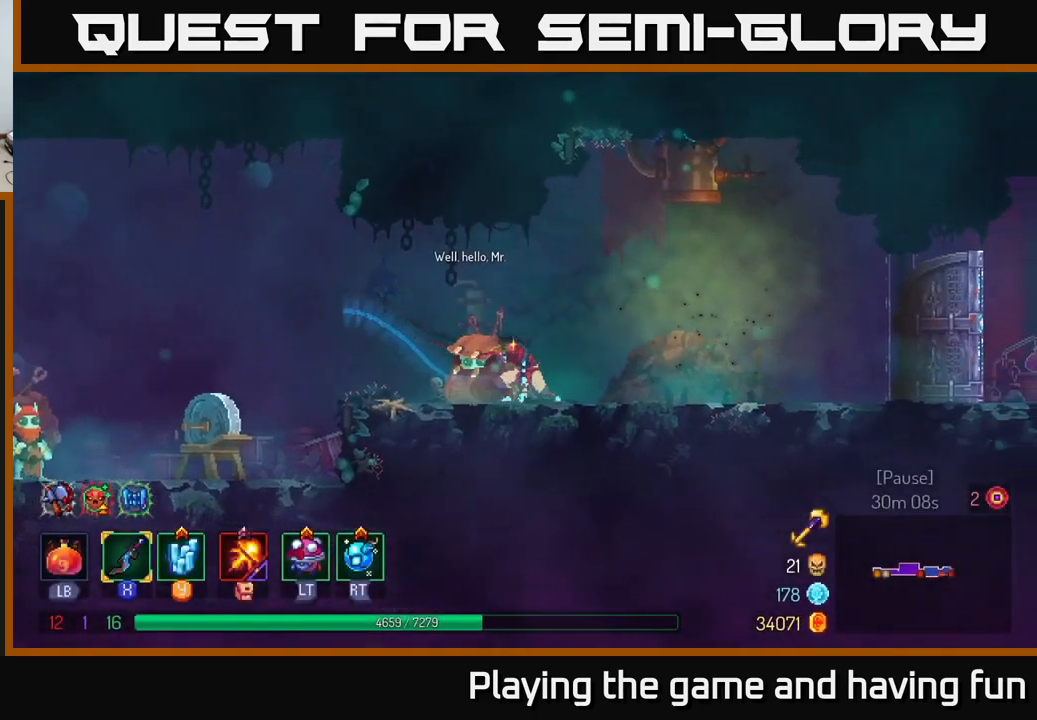
{"dt_ms": 500, "buttons": [], "left_stick": "right", "right_stick": "center", "events": []}
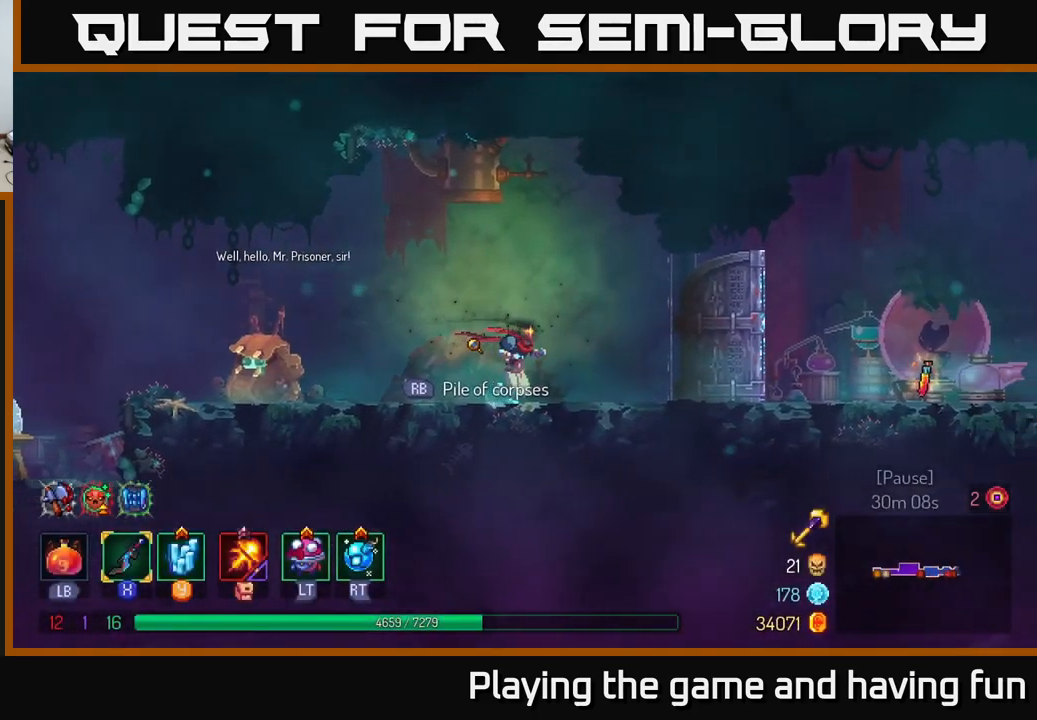
{"dt_ms": 500, "buttons": ["L1"], "left_stick": "right", "right_stick": "center", "events": [[300, "L1", "down"]]}
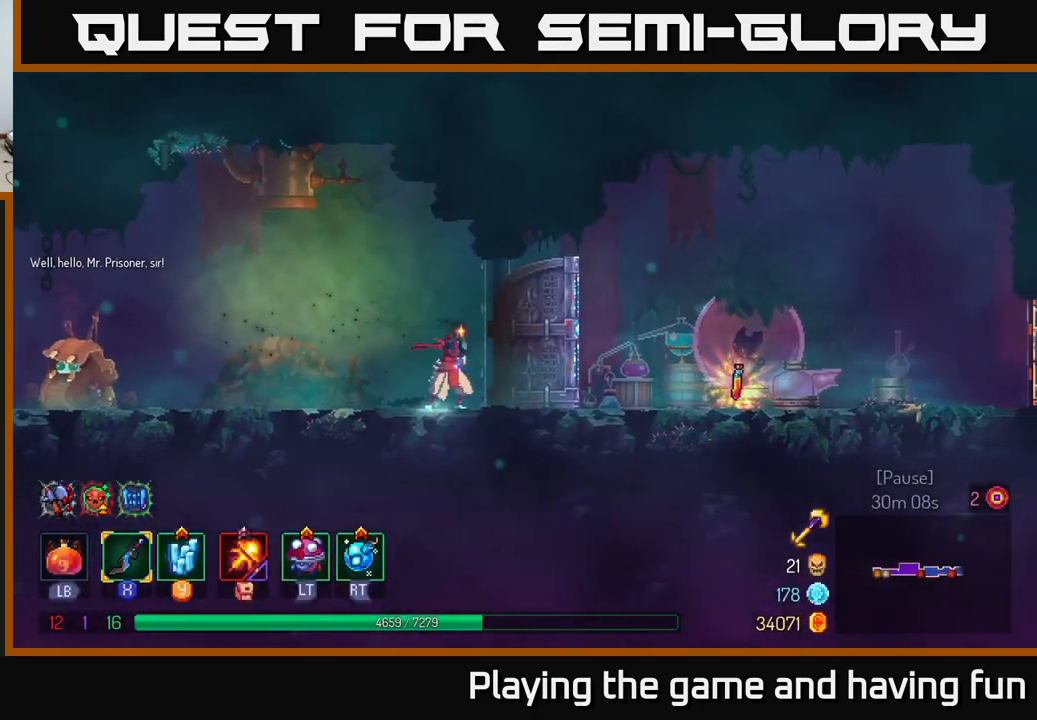
{"dt_ms": 1000, "buttons": [], "left_stick": "right", "right_stick": "center"}
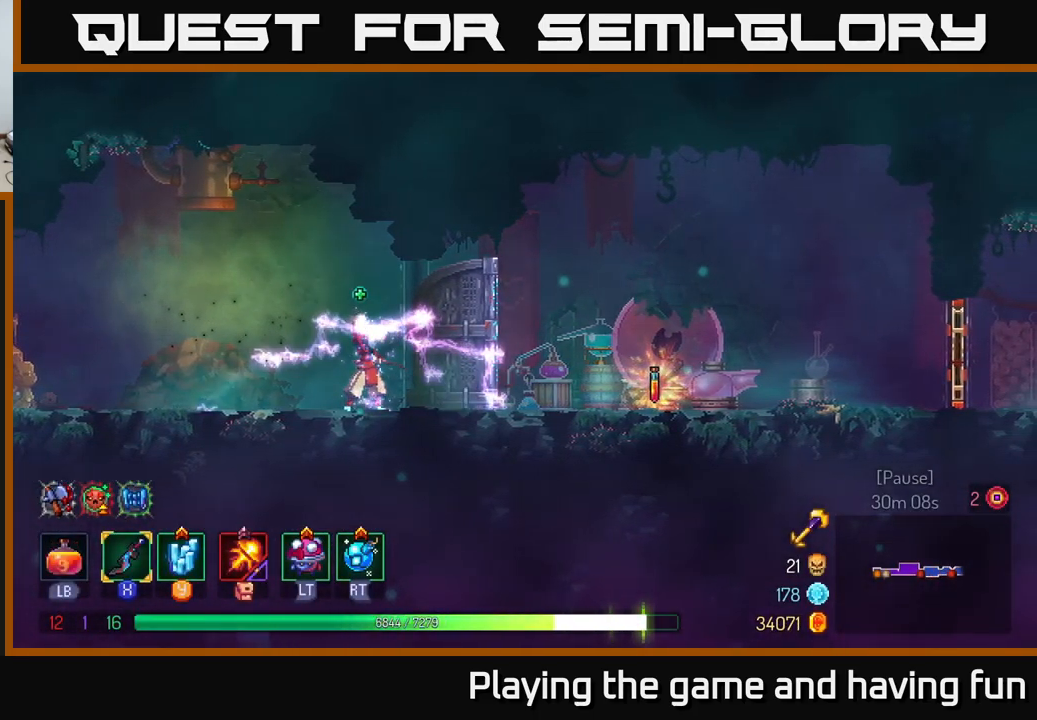
{"dt_ms": 500, "buttons": [], "left_stick": "right", "right_stick": "center", "events": []}
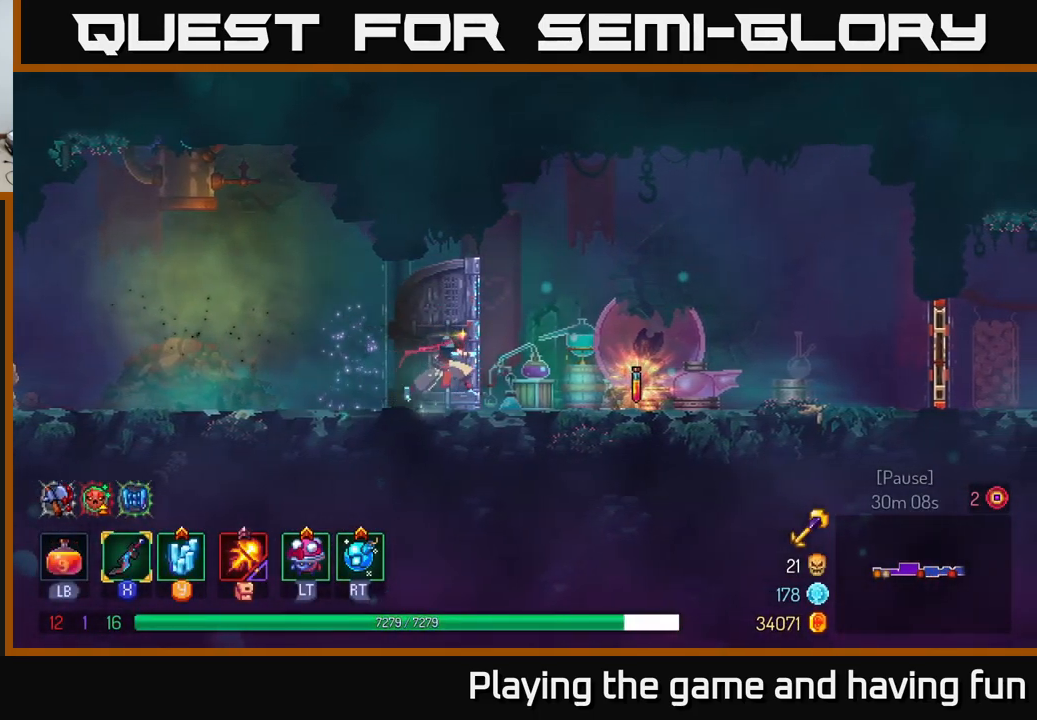
{"dt_ms": 500, "buttons": [], "left_stick": "right", "right_stick": "center", "events": [[117, "R1", "down"], [200, "R1", "up"], [434, "R1", "down"], [500, "R1", "up"]]}
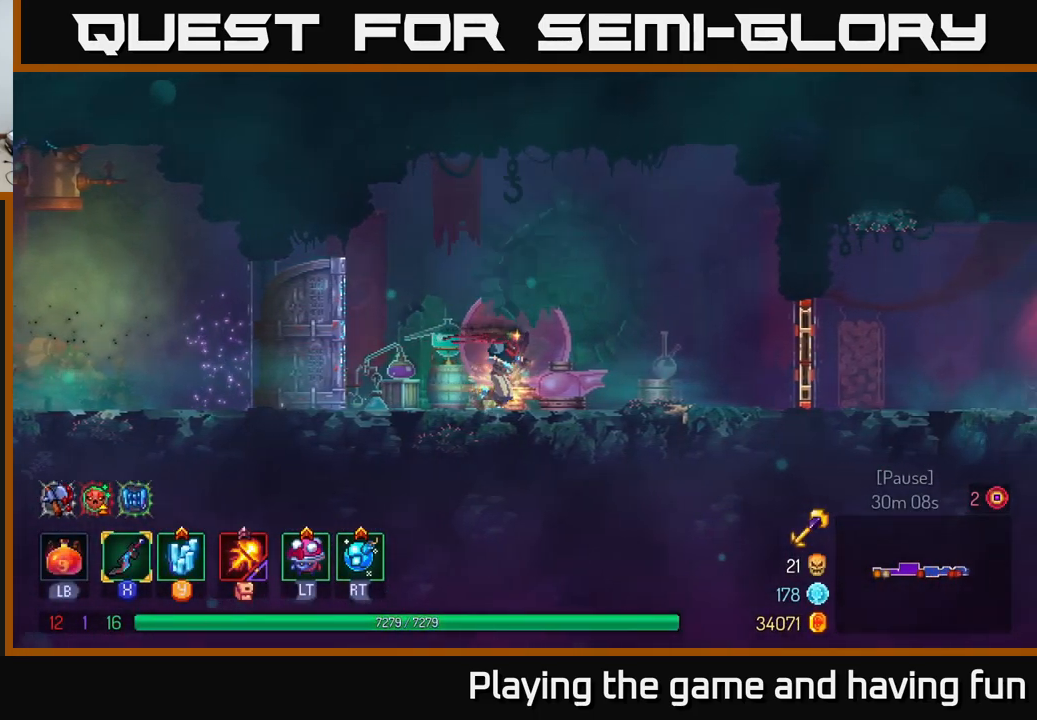
{"dt_ms": 500, "buttons": [], "left_stick": "right", "right_stick": "center", "events": [[200, "B", "down"], [317, "B", "up"]]}
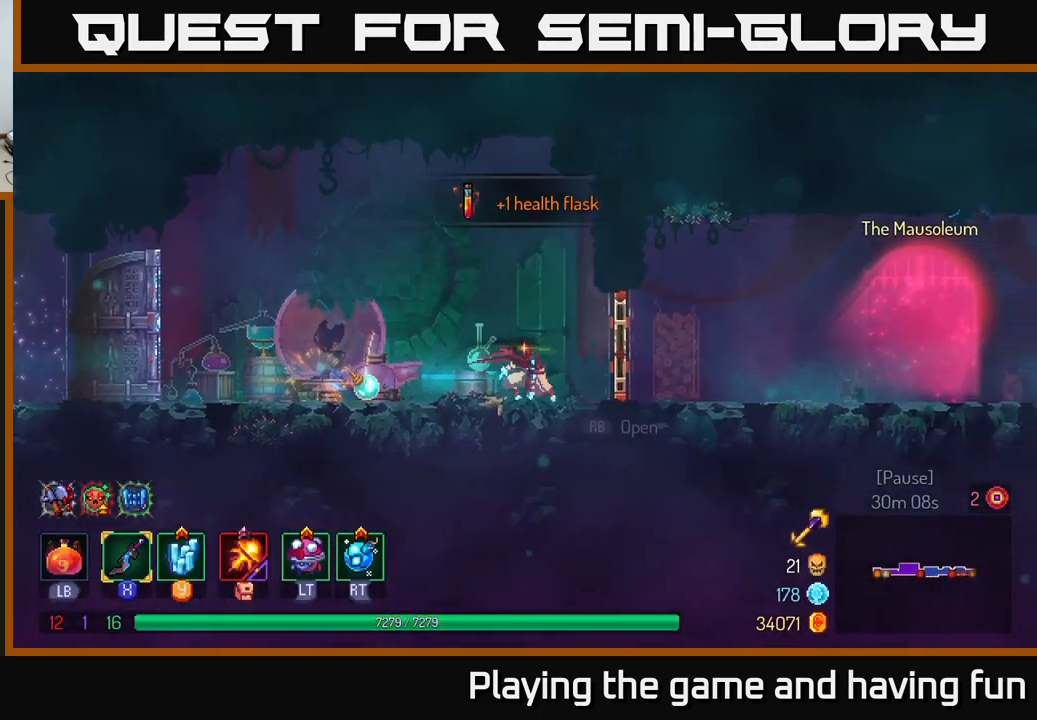
{"dt_ms": 484, "buttons": [], "left_stick": "right", "right_stick": "center", "events": [[84, "R1", "down"], [150, "R1", "up"]]}
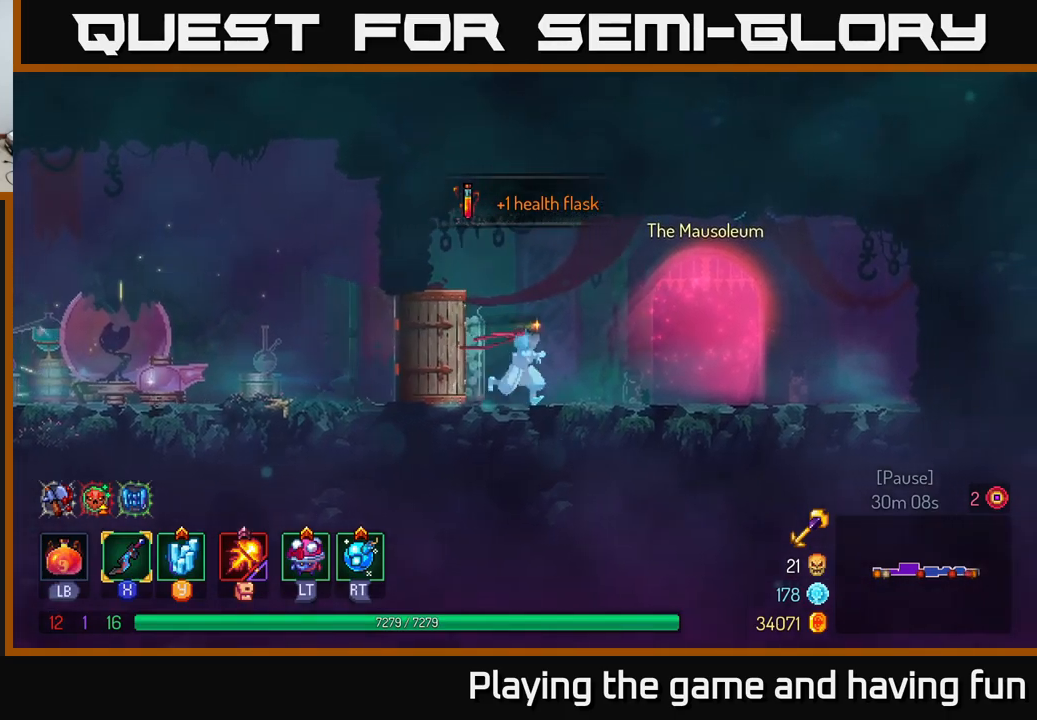
{"dt_ms": 500, "buttons": ["R1"], "left_stick": "up", "right_stick": "center", "events": [[433, "R1", "down"], [467, "left_stick", "up"]]}
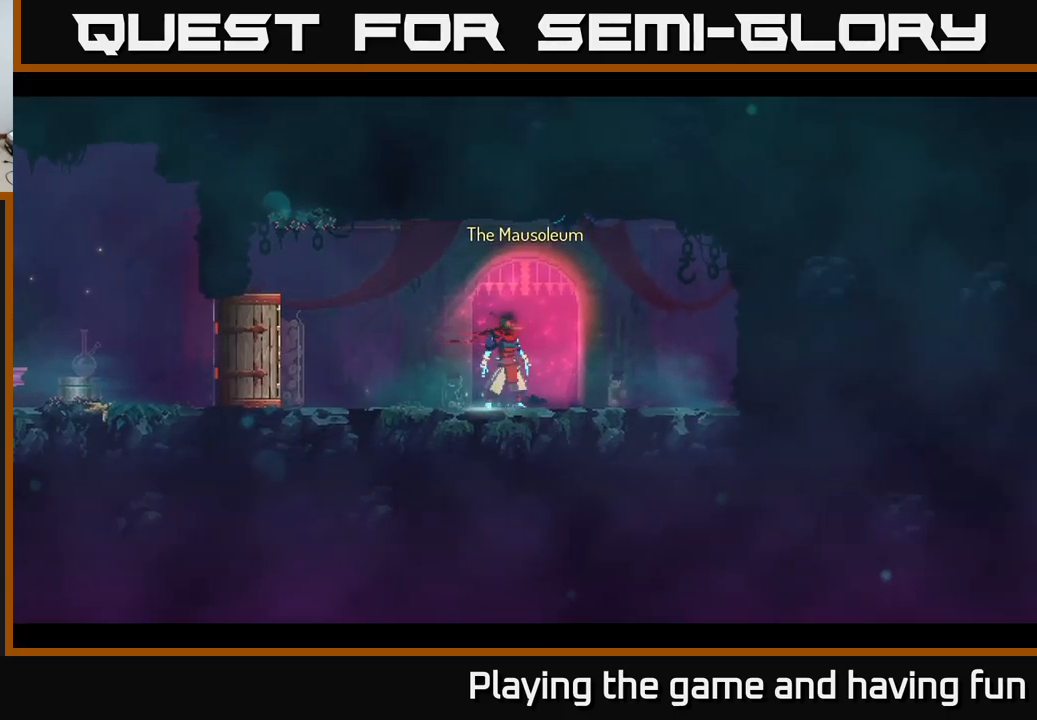
{"dt_ms": 500, "buttons": [], "left_stick": "center", "right_stick": "center", "events": [[17, "R1", "up"], [17, "left_stick", "center"]]}
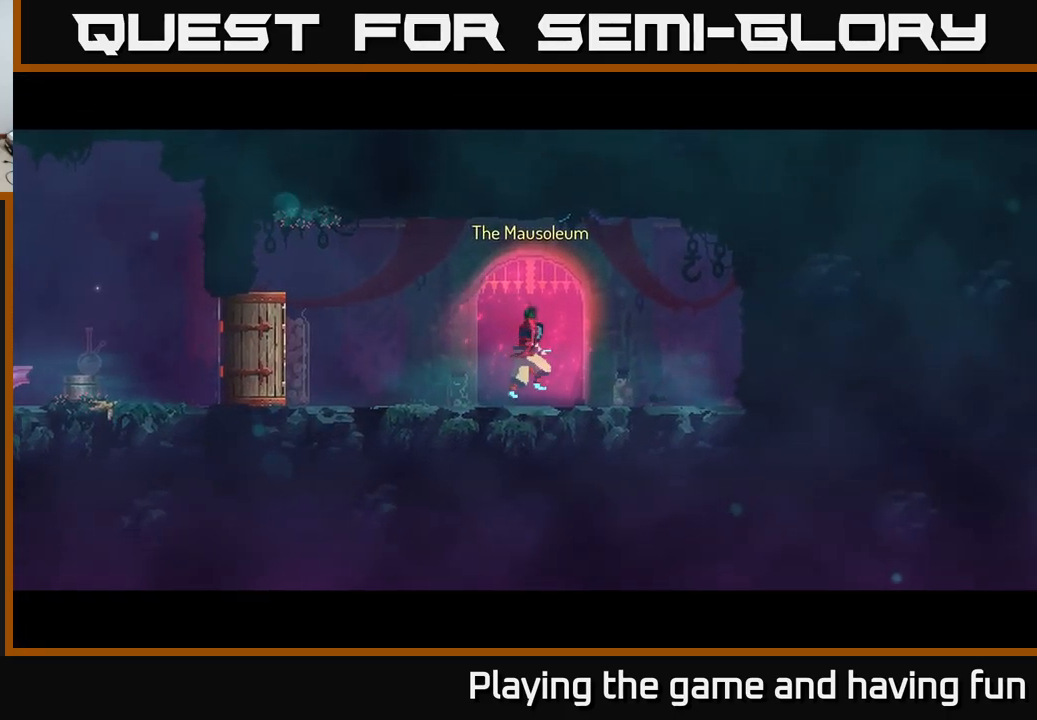
{"dt_ms": 500, "buttons": [], "left_stick": "center", "right_stick": "center", "events": []}
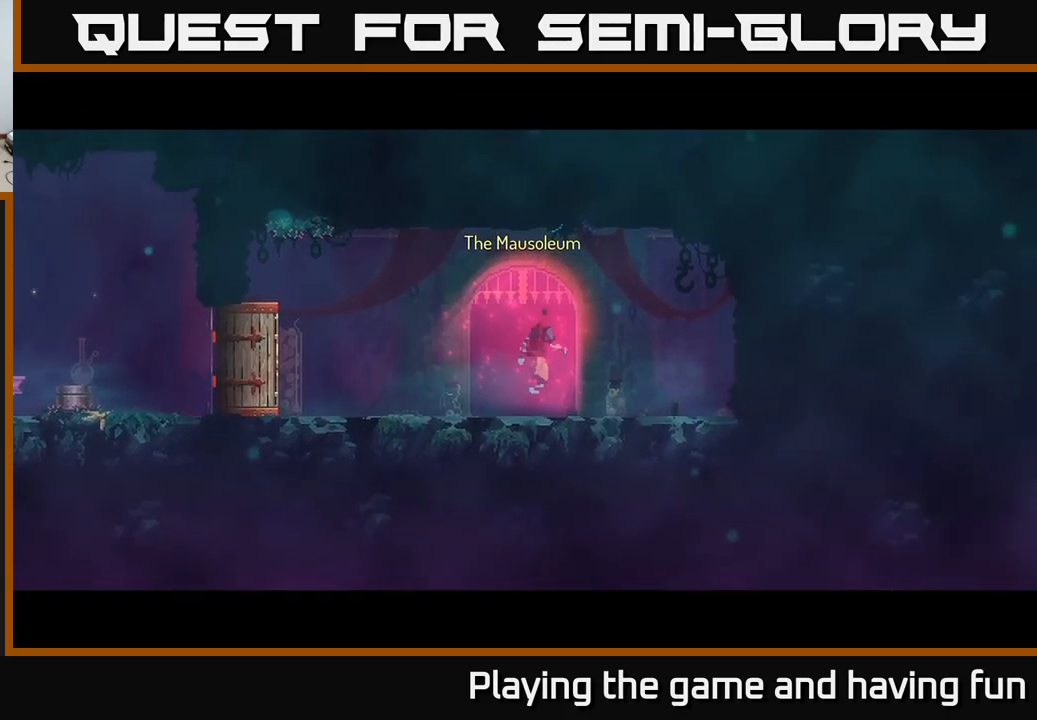
{"dt_ms": 500, "buttons": [], "left_stick": "center", "right_stick": "center", "events": []}
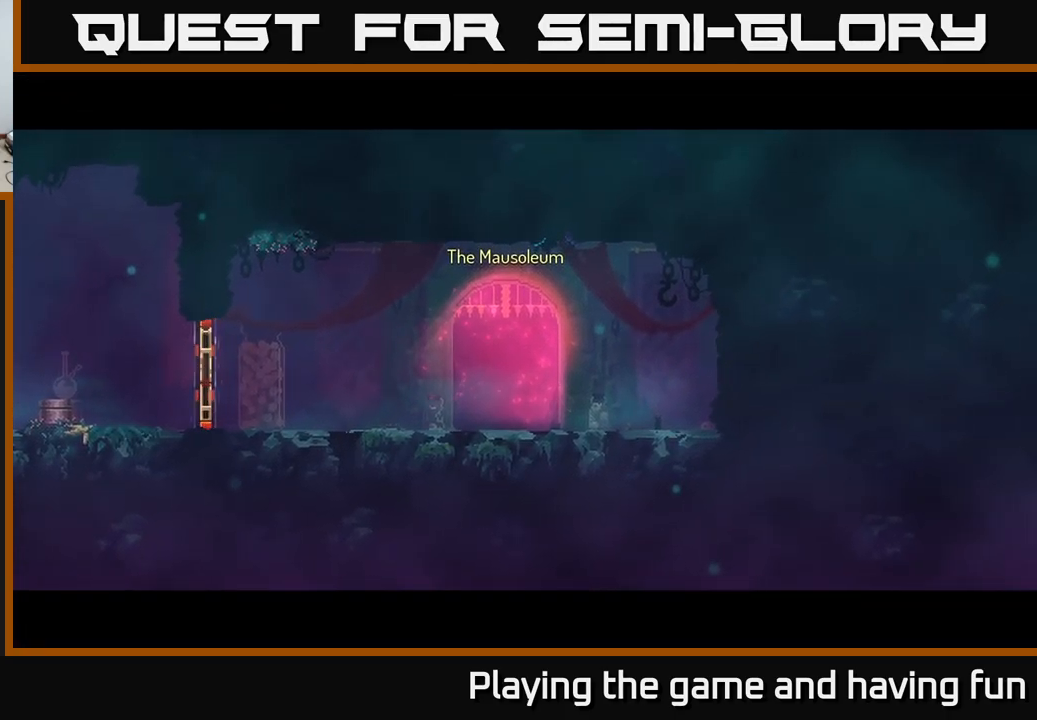
{"dt_ms": 500, "buttons": [], "left_stick": "center", "right_stick": "center", "events": []}
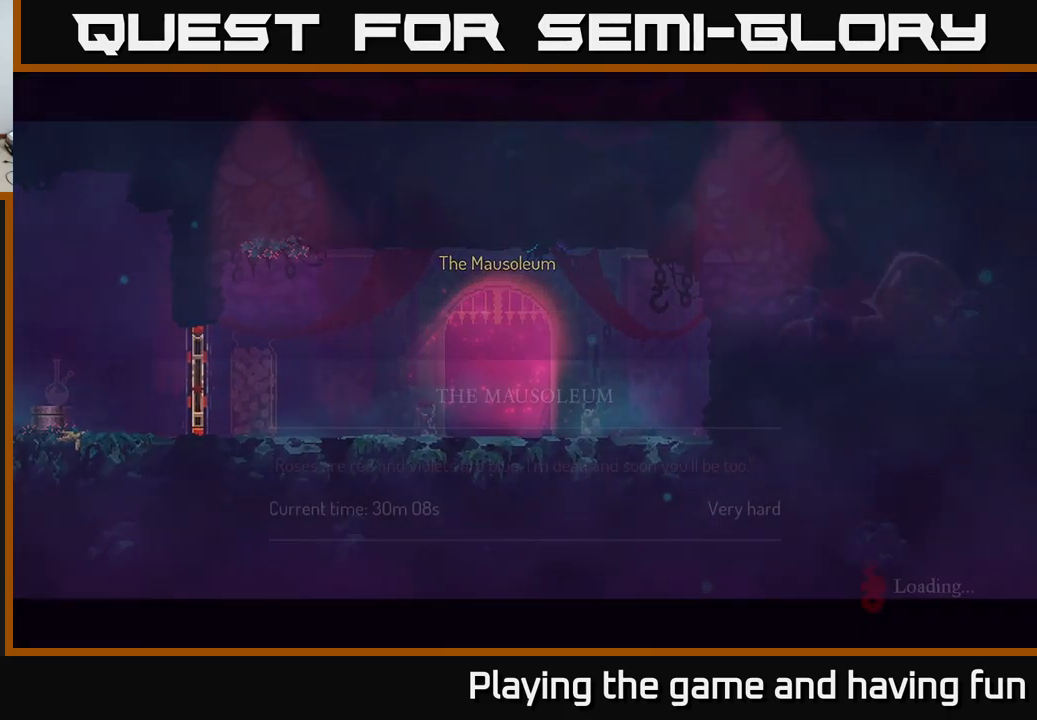
{"dt_ms": 500, "buttons": [], "left_stick": "center", "right_stick": "center", "events": []}
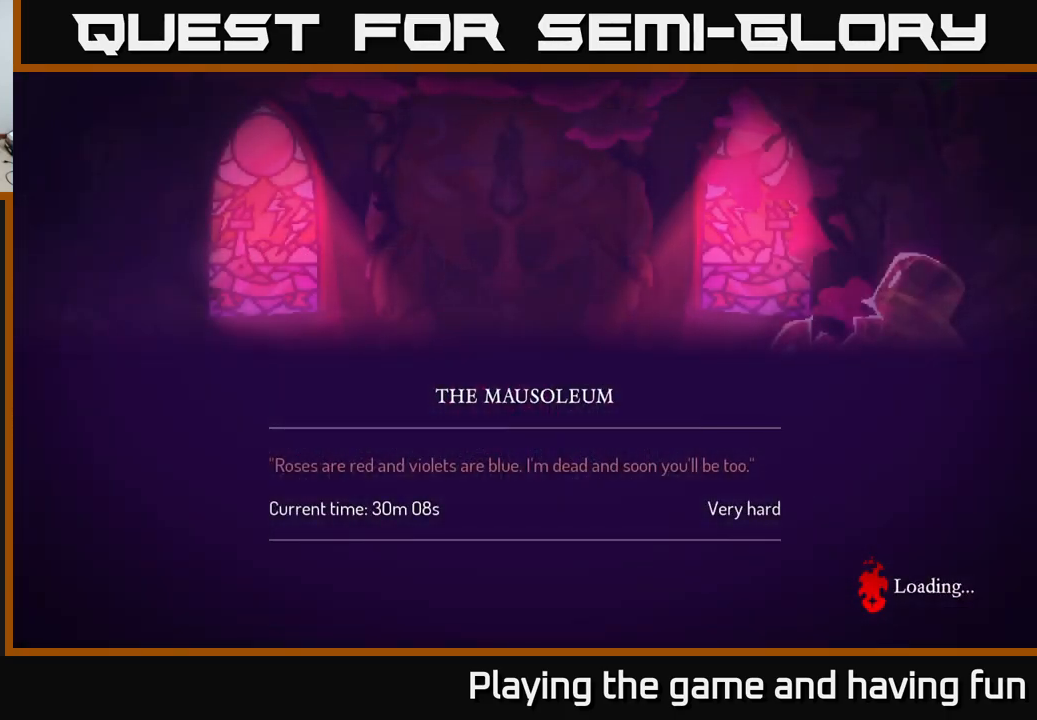
{"dt_ms": 500, "buttons": [], "left_stick": "center", "right_stick": "center", "events": []}
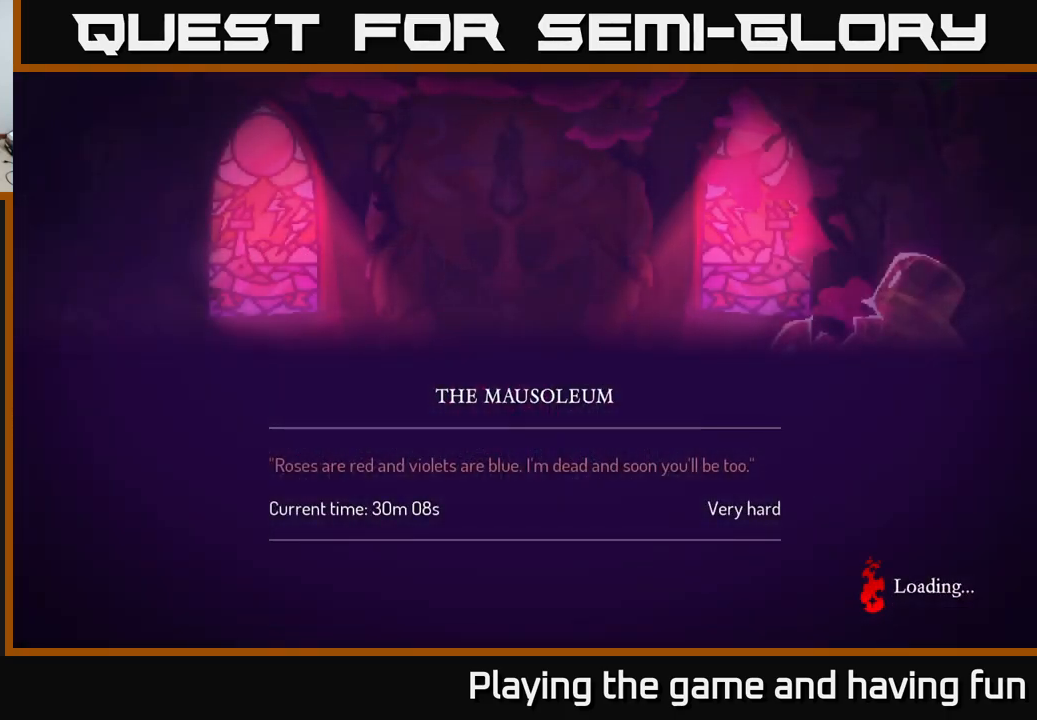
{"dt_ms": 500, "buttons": [], "left_stick": "center", "right_stick": "center", "events": []}
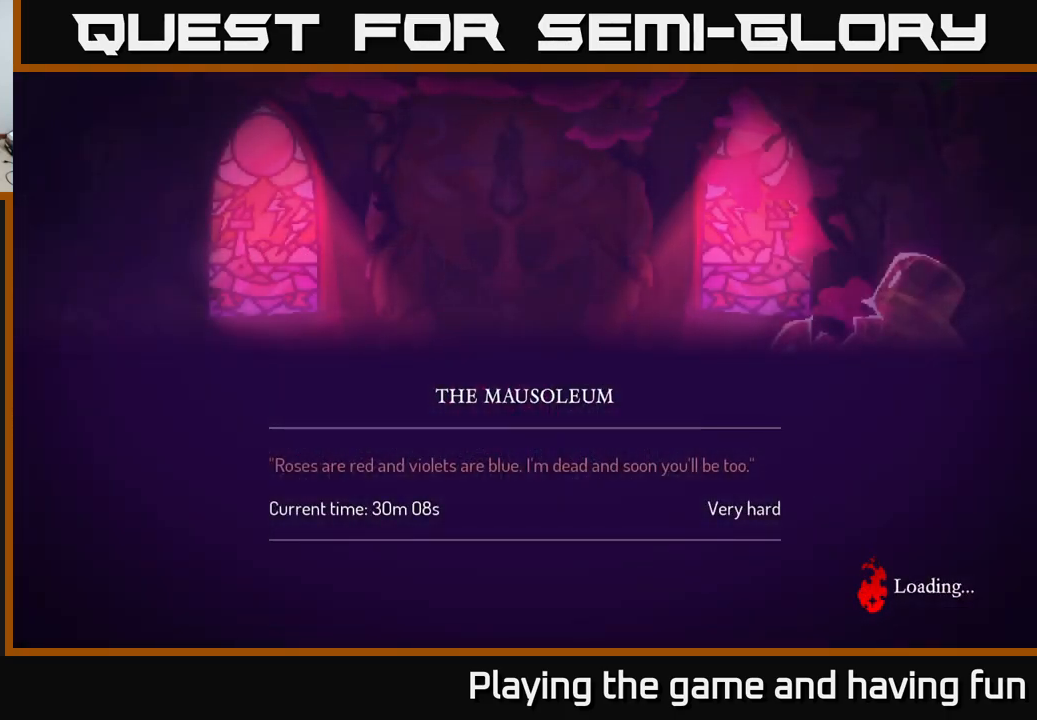
{"dt_ms": 500, "buttons": [], "left_stick": "center", "right_stick": "center", "events": []}
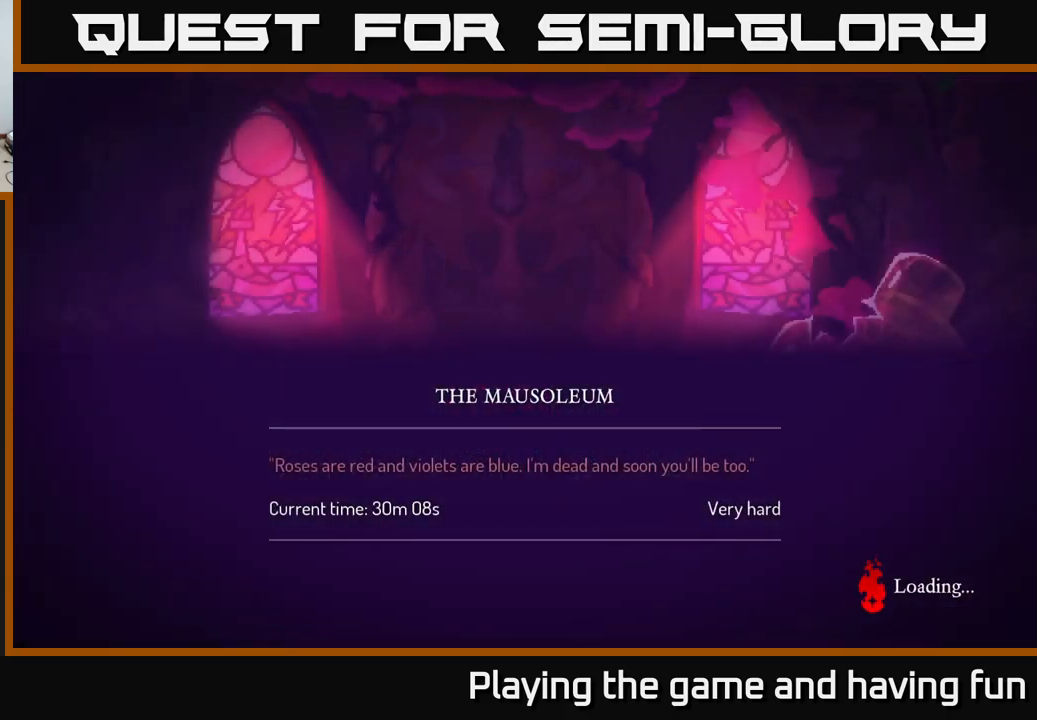
{"dt_ms": 516, "buttons": [], "left_stick": "center", "right_stick": "center", "events": []}
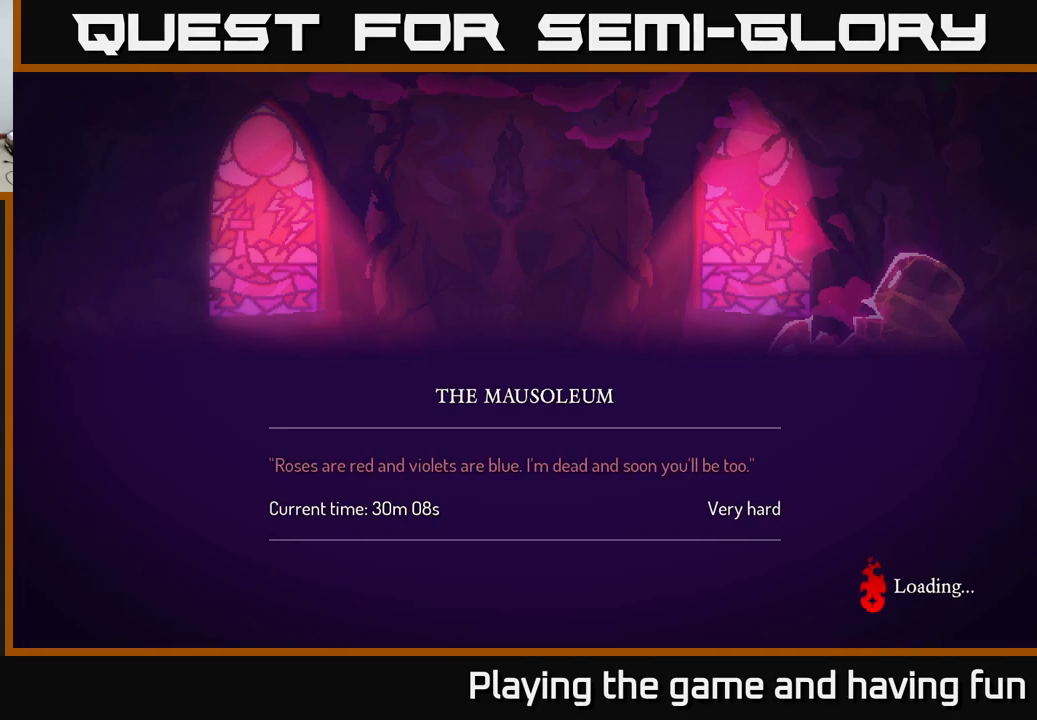
{"dt_ms": 500, "buttons": [], "left_stick": "center", "right_stick": "center", "events": []}
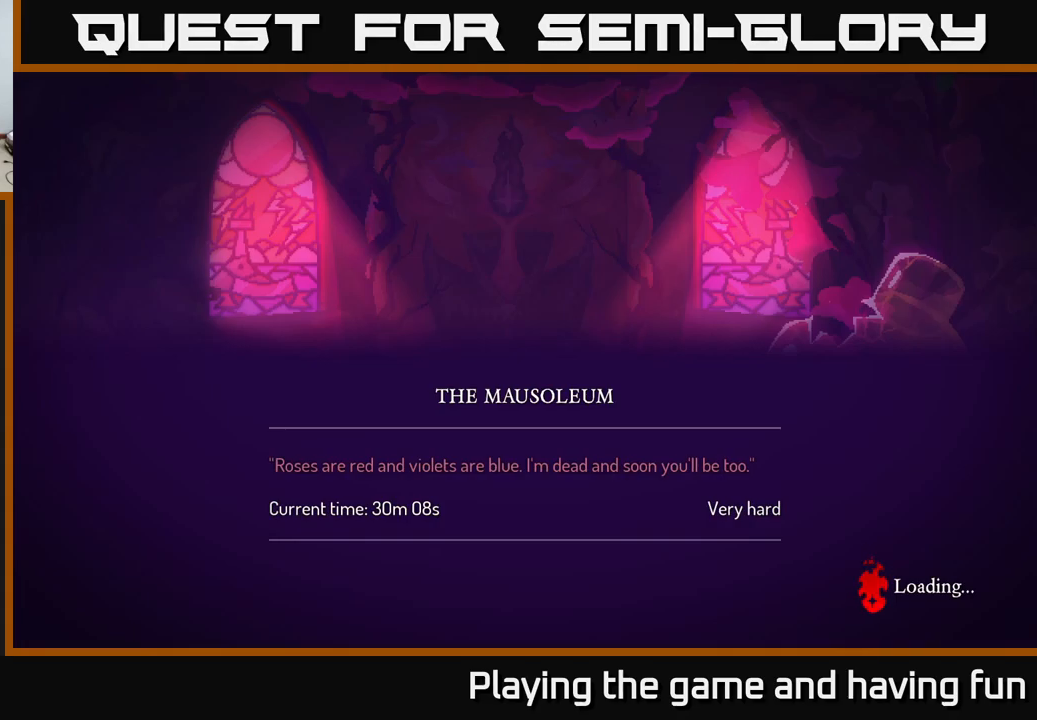
{"dt_ms": 500, "buttons": [], "left_stick": "right", "right_stick": "center", "events": [[150, "A", "down"], [250, "A", "up"], [433, "left_stick", "right"]]}